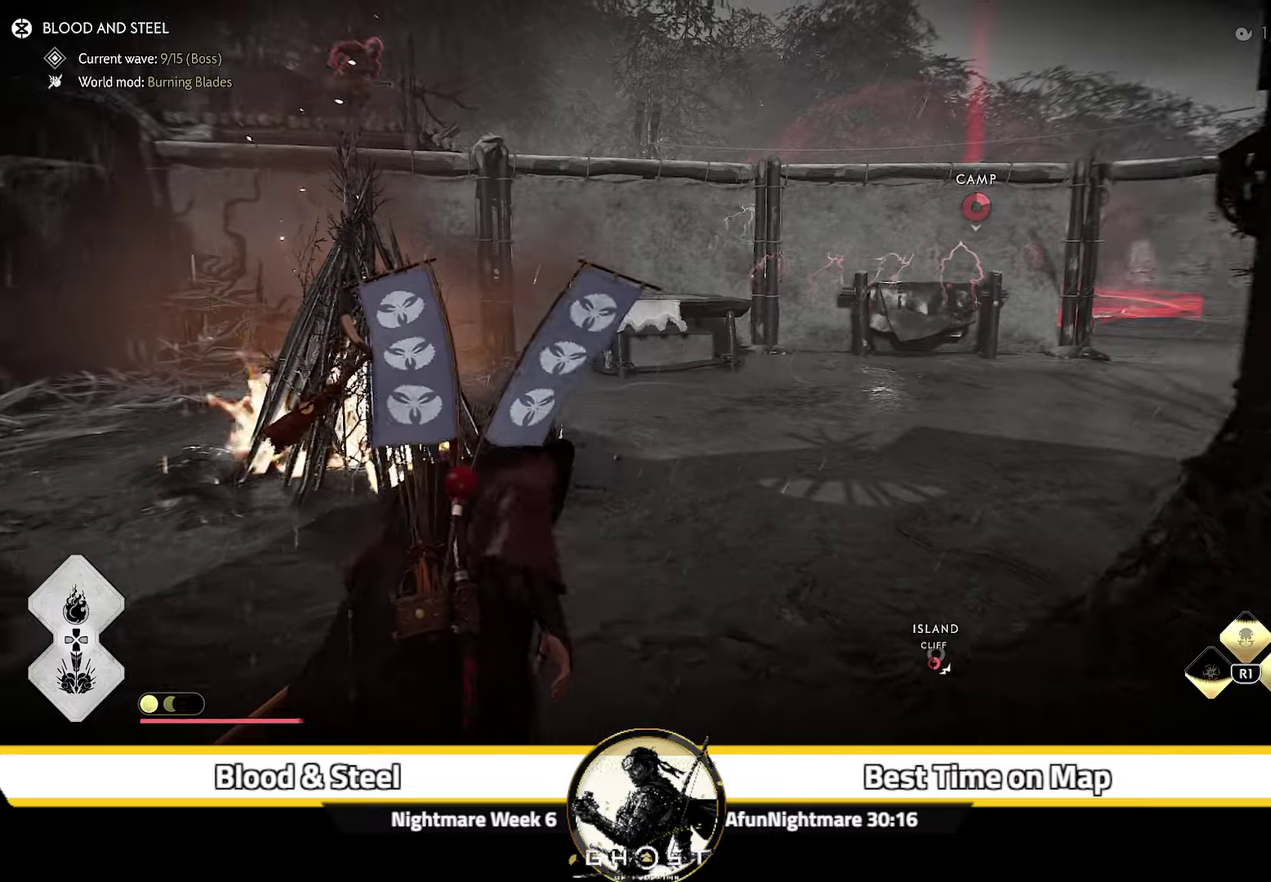
Gameplay with a controller (PlayStation layout); each line is a JSON object with the inputs held at the frame after it (dt_ms = milliseconds from this image to that frame). "events" lists button and stick changes between this image and that frame as [ms after this image, input, new state], when the widget could be followed in between. Not read: L1 TOUCHPAD.
{"dt_ms": 500, "buttons": [], "left_stick": "up", "right_stick": "down-right", "events": [[483, "right_stick", "down-right"]]}
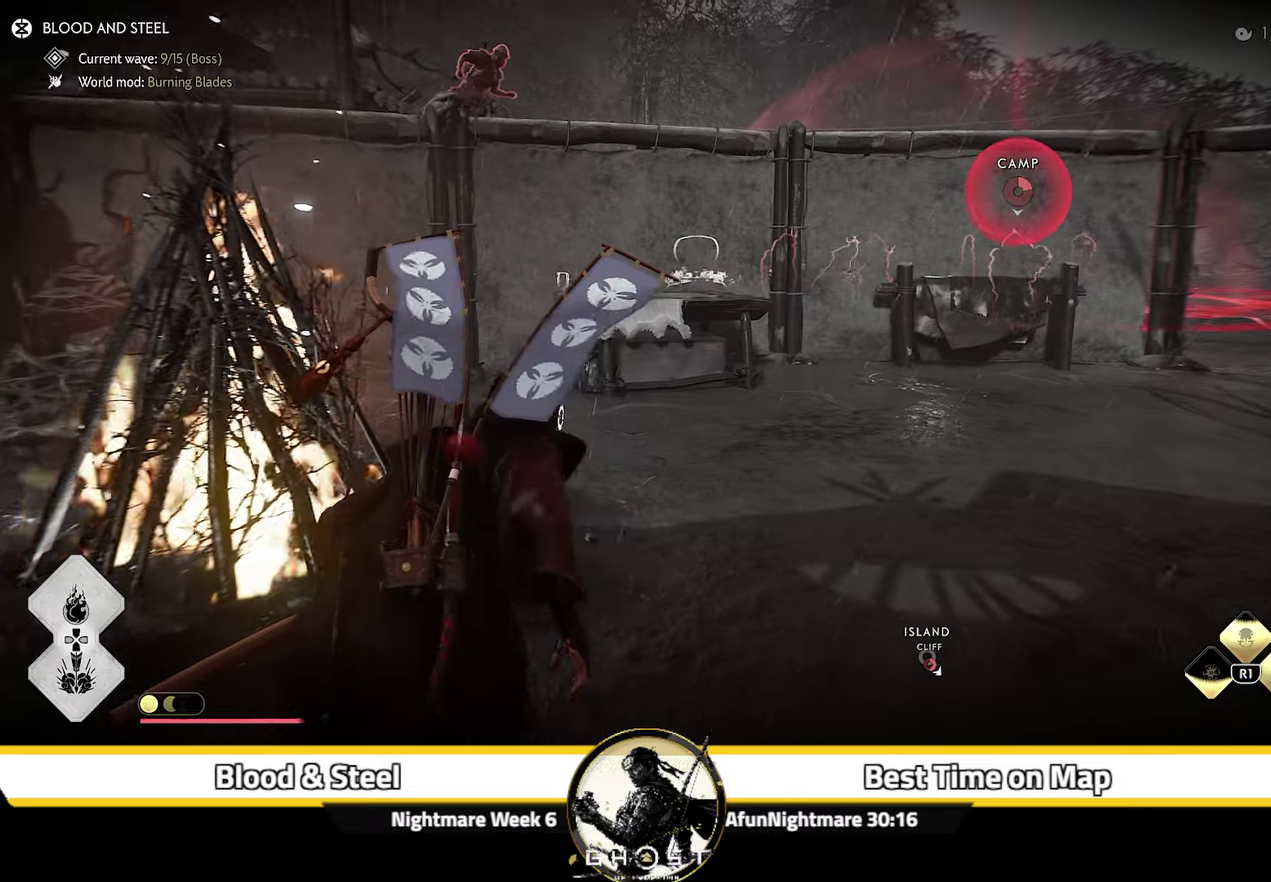
{"dt_ms": 600, "buttons": [], "left_stick": "up-right", "right_stick": "center", "events": [[33, "right_stick", "right"], [100, "right_stick", "down-right"], [133, "left_stick", "up-right"], [183, "right_stick", "center"], [316, "right_stick", "right"], [533, "right_stick", "center"]]}
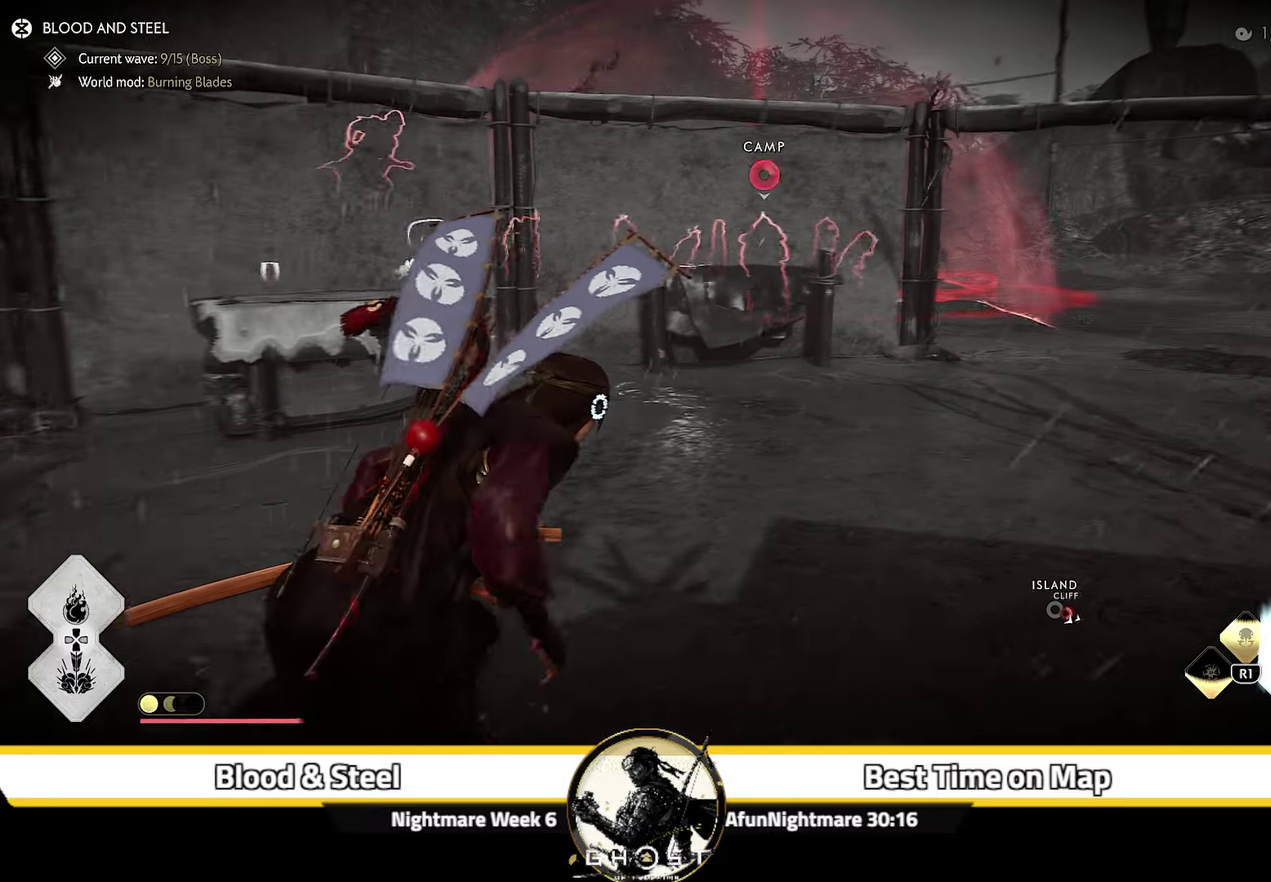
{"dt_ms": 400, "buttons": [], "left_stick": "up-right", "right_stick": "center", "events": []}
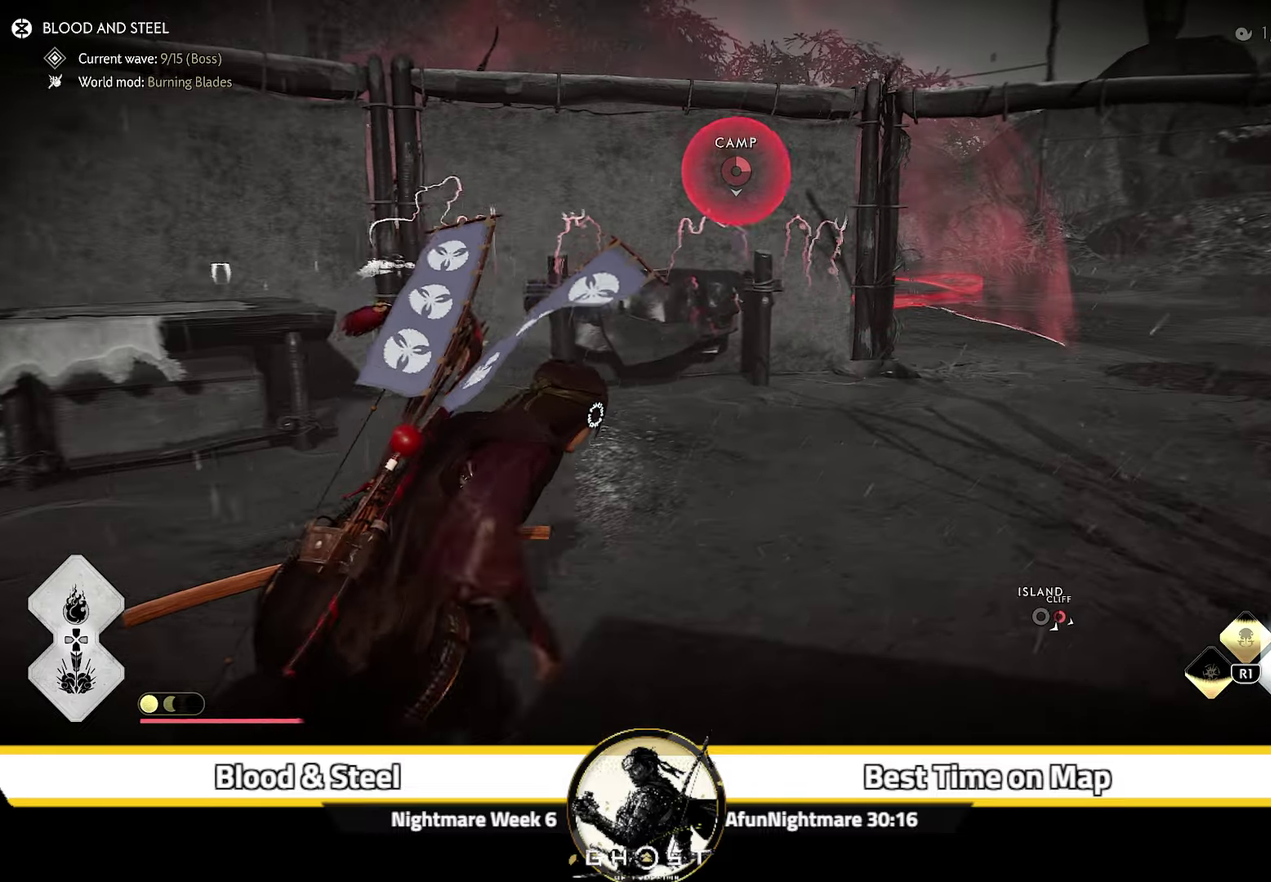
{"dt_ms": 500, "buttons": [], "left_stick": "right", "right_stick": "center", "events": [[266, "left_stick", "center"], [466, "left_stick", "right"]]}
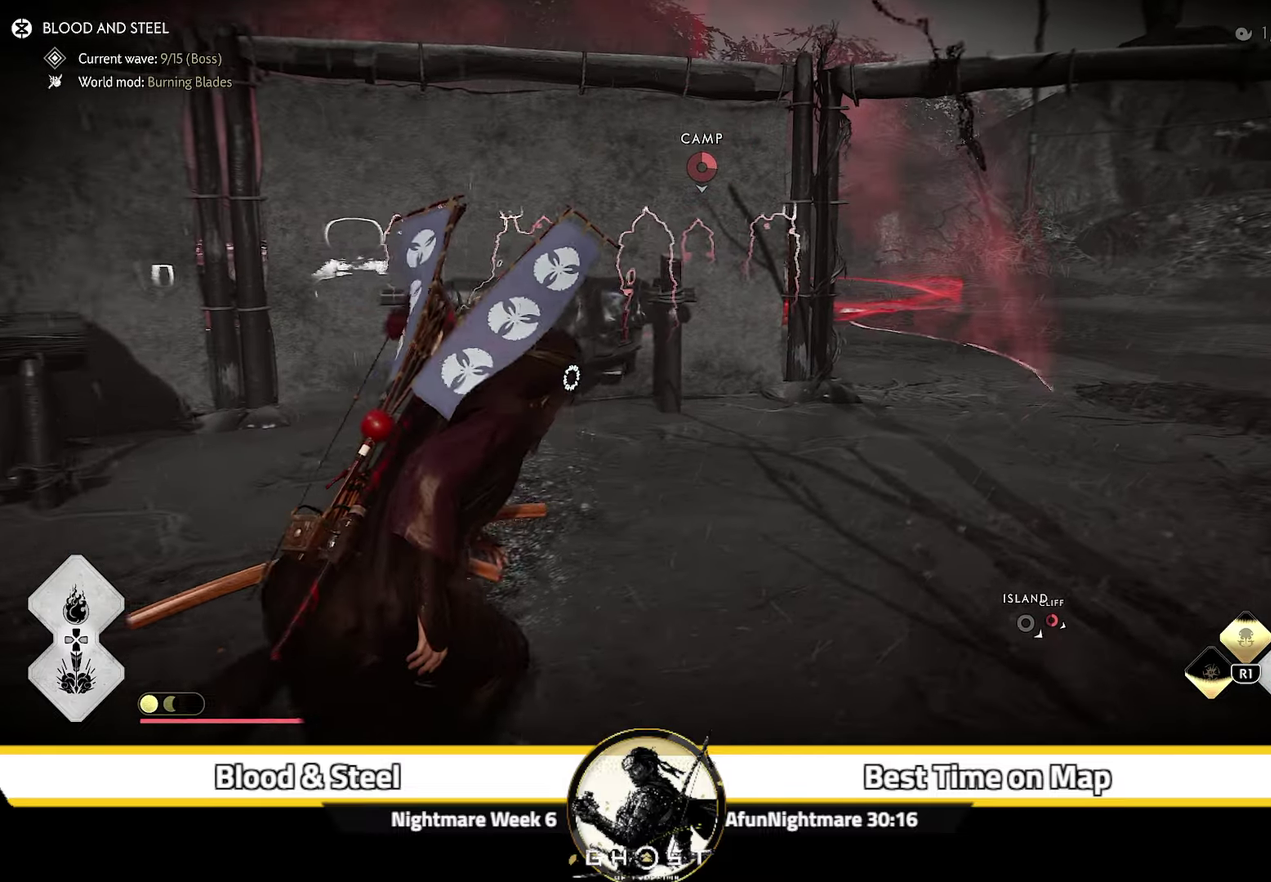
{"dt_ms": 500, "buttons": [], "left_stick": "right", "right_stick": "center", "events": [[166, "left_stick", "center"], [383, "left_stick", "right"]]}
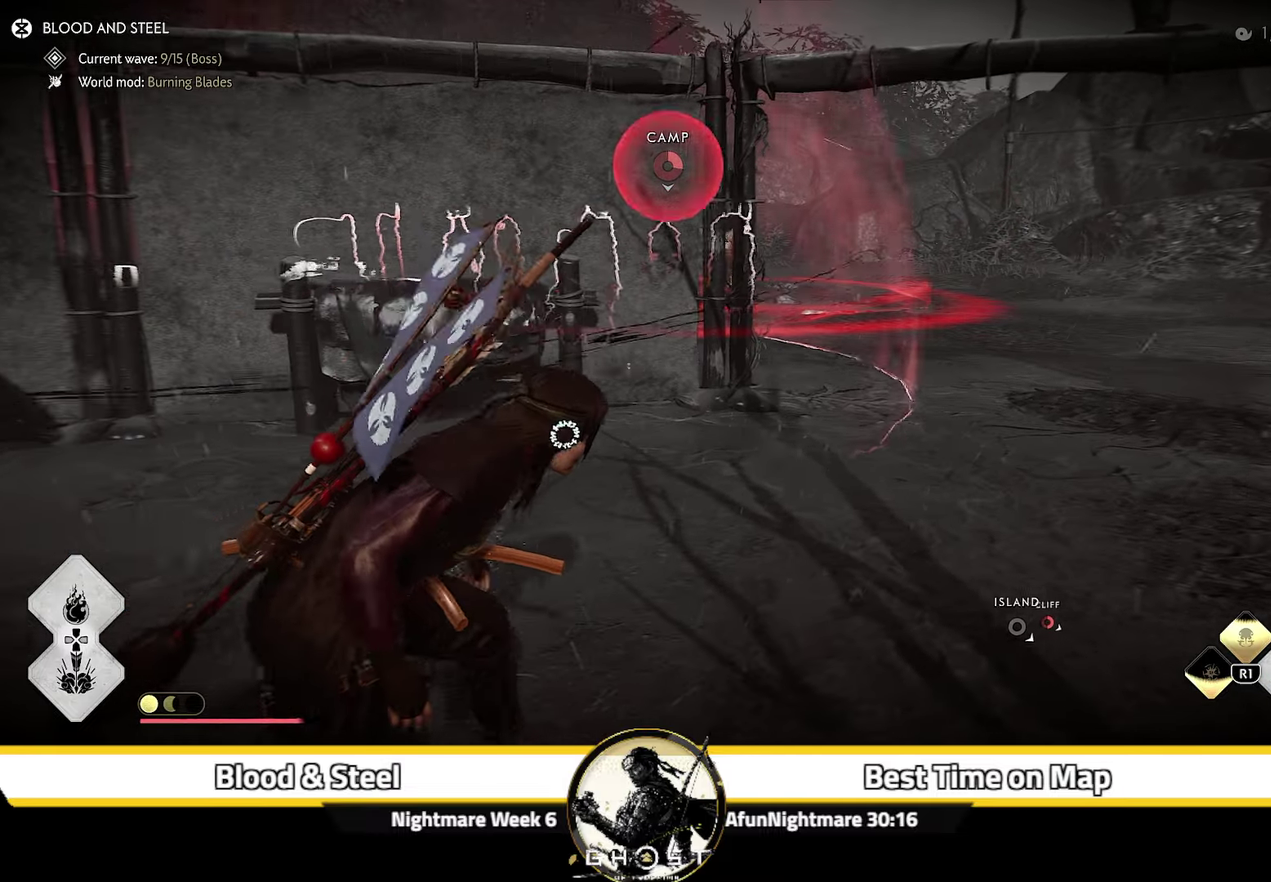
{"dt_ms": 300, "buttons": ["DPAD_DOWN"], "left_stick": "center", "right_stick": "center", "events": [[33, "left_stick", "center"], [300, "DPAD_DOWN", "down"]]}
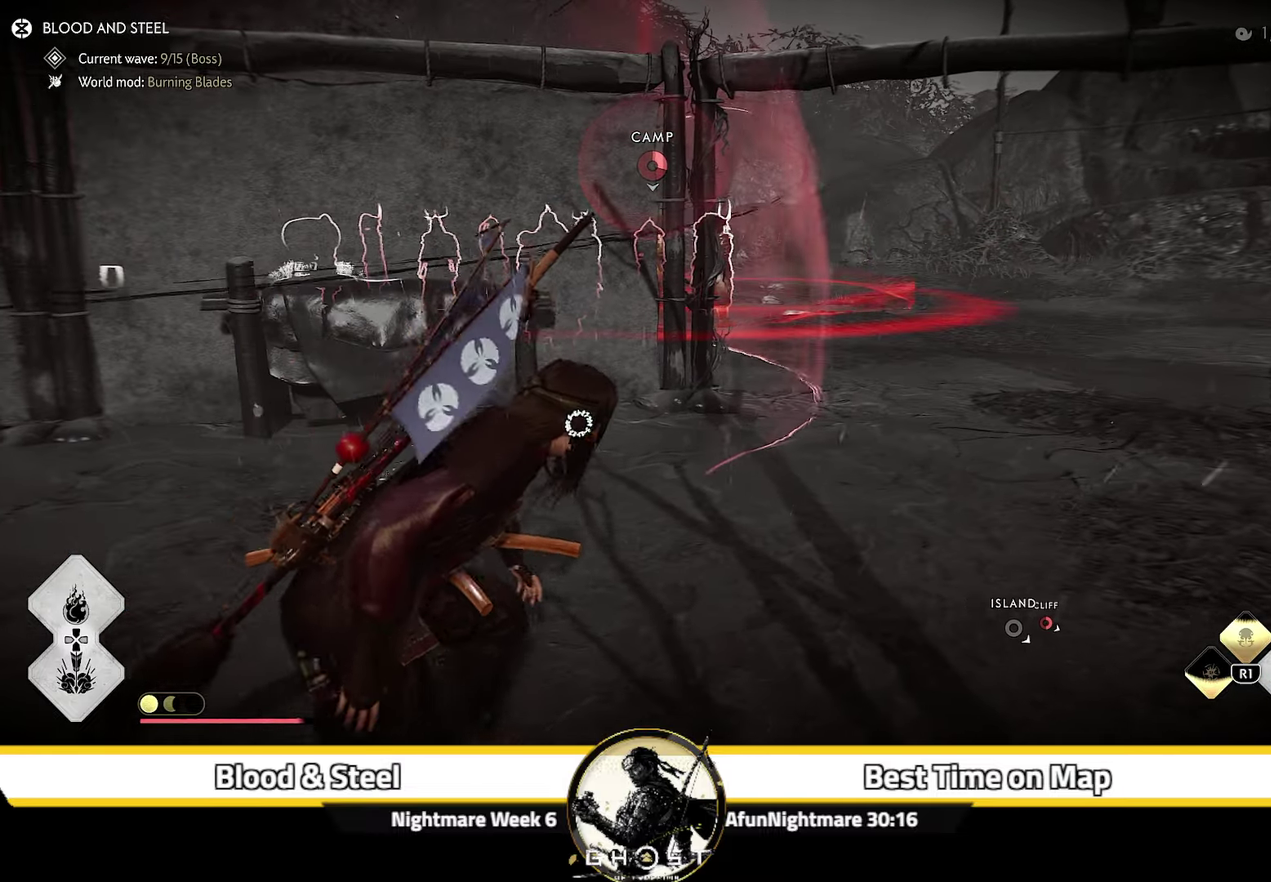
{"dt_ms": 700, "buttons": [], "left_stick": "right", "right_stick": "left", "events": [[83, "DPAD_DOWN", "up"], [366, "right_stick", "left"], [416, "left_stick", "up-right"], [466, "left_stick", "right"]]}
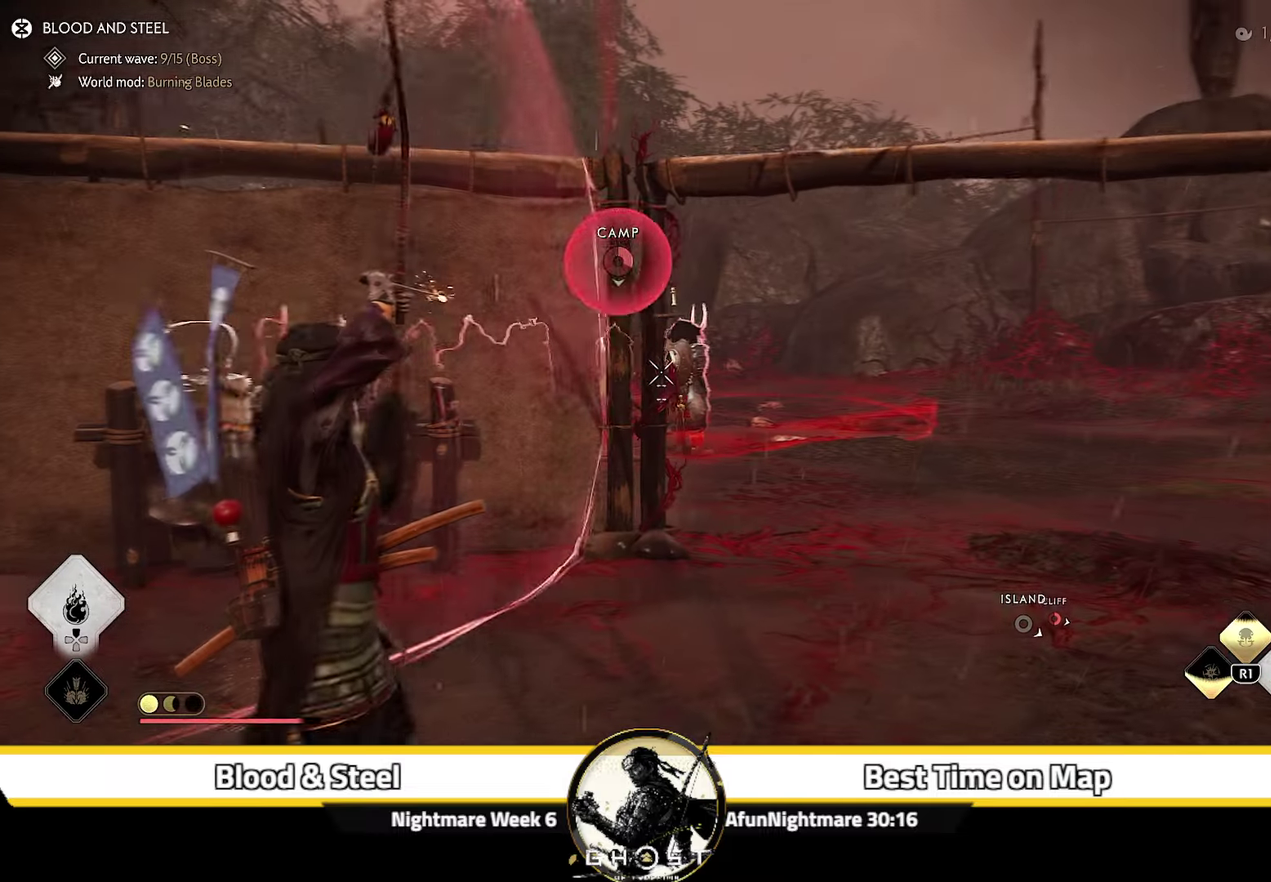
{"dt_ms": 400, "buttons": [], "left_stick": "up-right", "right_stick": "up-left", "events": [[83, "right_stick", "center"], [250, "left_stick", "up-right"], [283, "right_stick", "up-left"]]}
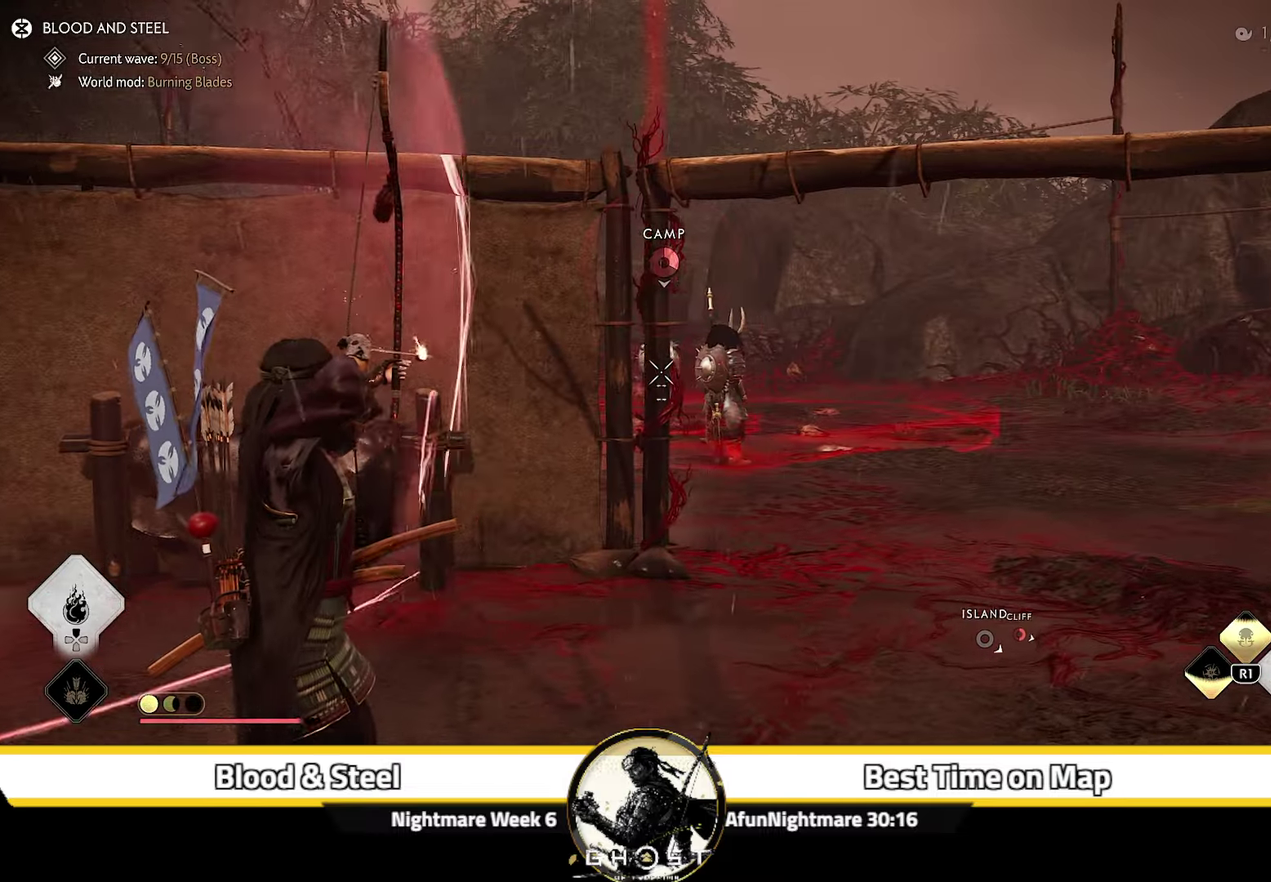
{"dt_ms": 600, "buttons": [], "left_stick": "up-right", "right_stick": "center", "events": [[33, "right_stick", "up"], [200, "right_stick", "center"]]}
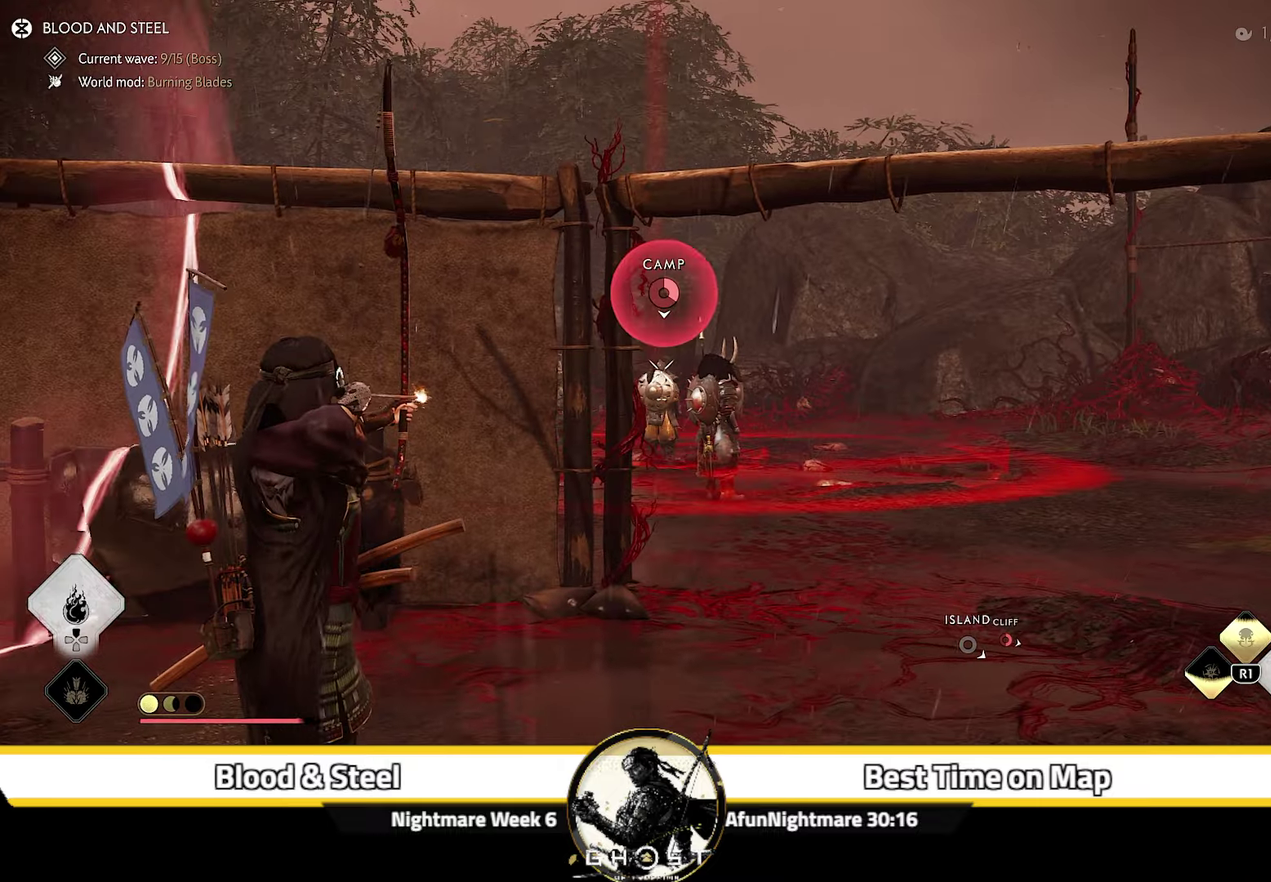
{"dt_ms": 600, "buttons": [], "left_stick": "up-right", "right_stick": "center", "events": [[33, "right_stick", "left"], [150, "left_stick", "center"], [283, "left_stick", "up-right"], [433, "R1", "down"], [533, "right_stick", "center"], [567, "R1", "up"]]}
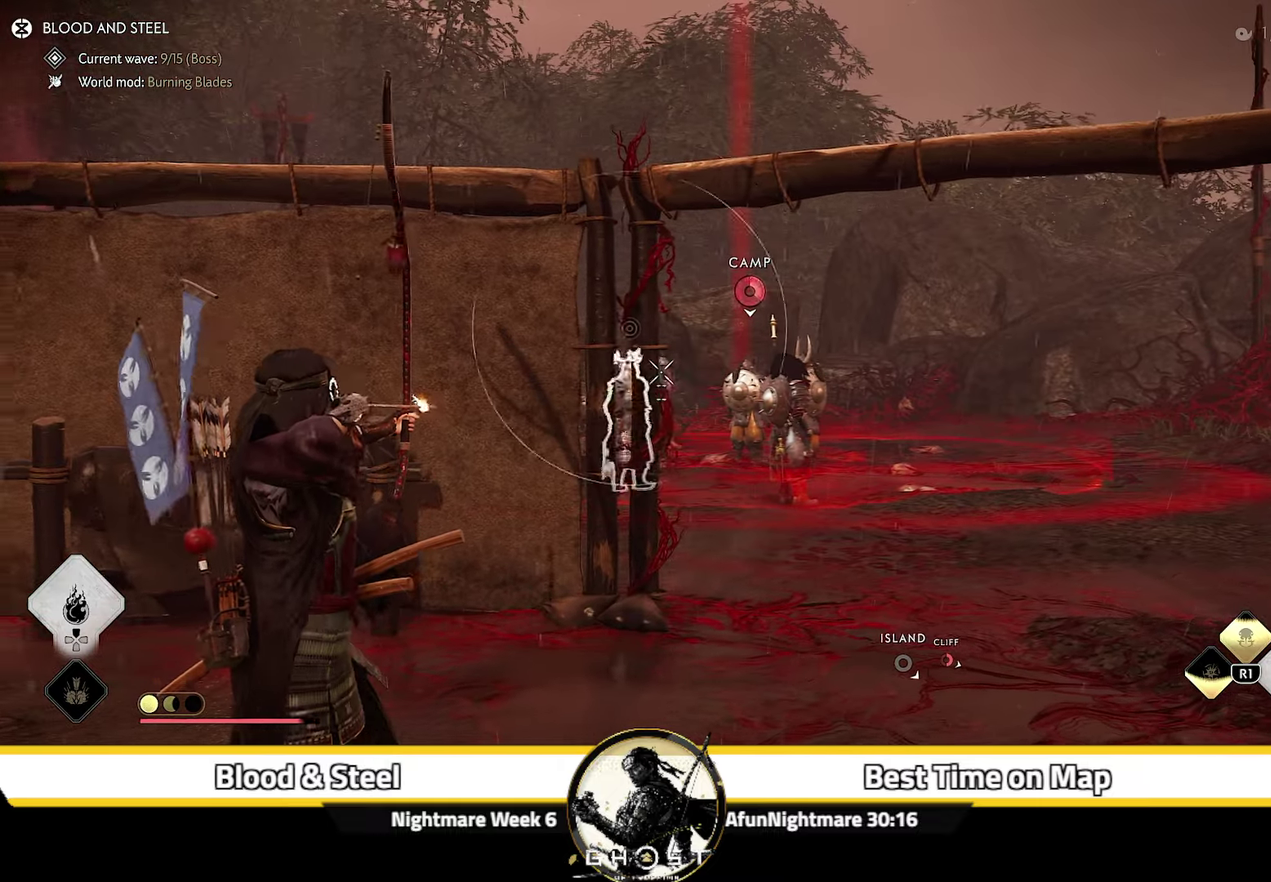
{"dt_ms": 400, "buttons": [], "left_stick": "up-right", "right_stick": "center", "events": []}
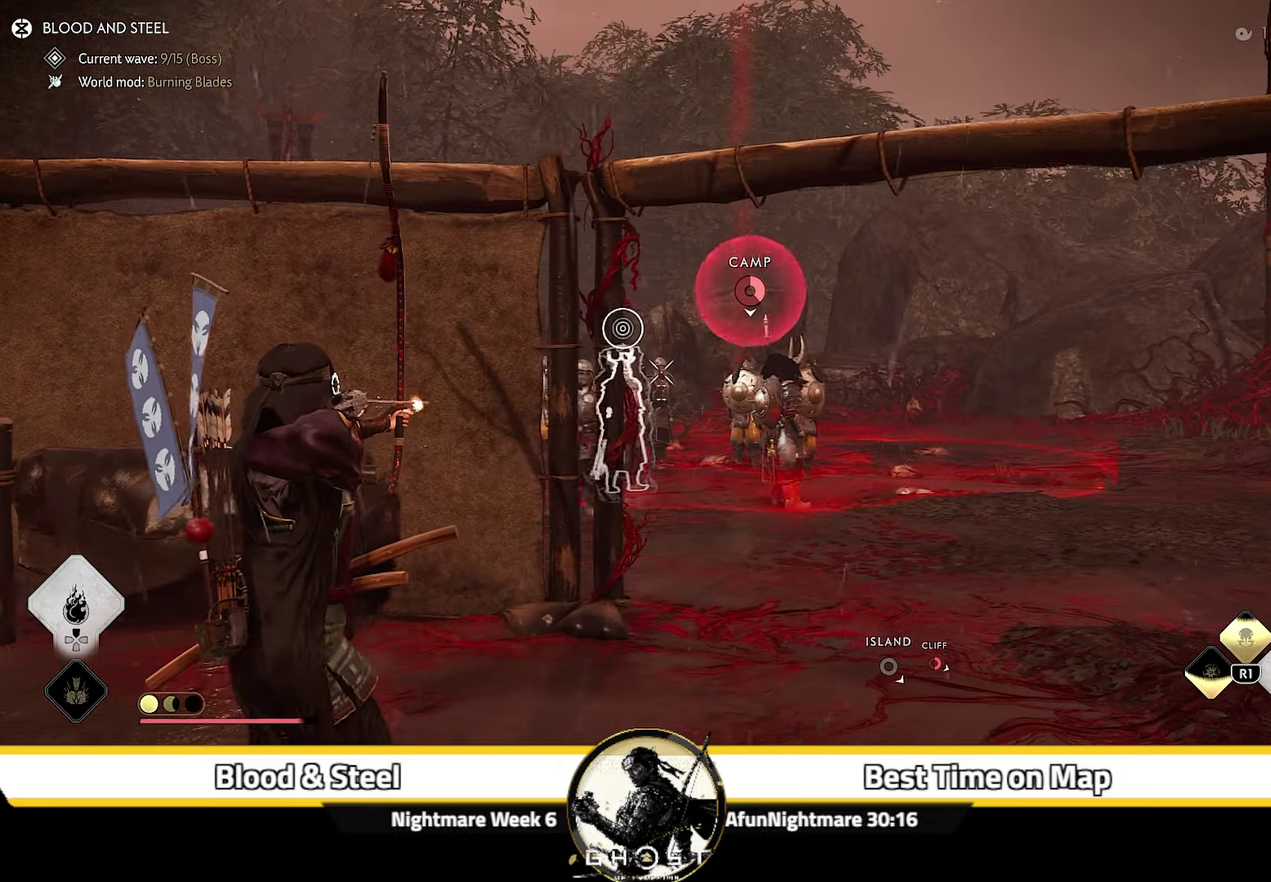
{"dt_ms": 500, "buttons": [], "left_stick": "up-right", "right_stick": "up"}
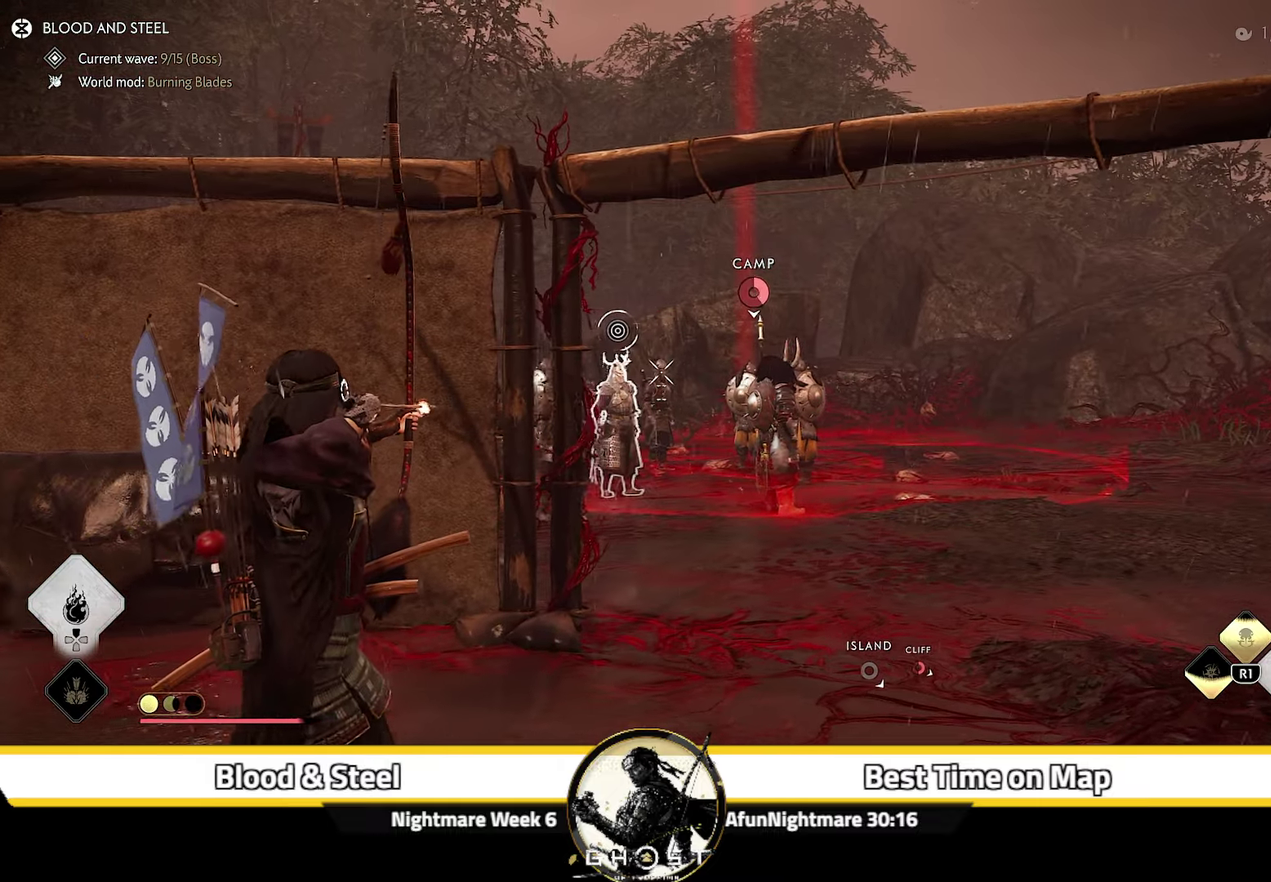
{"dt_ms": 300, "buttons": [], "left_stick": "up-right", "right_stick": "center"}
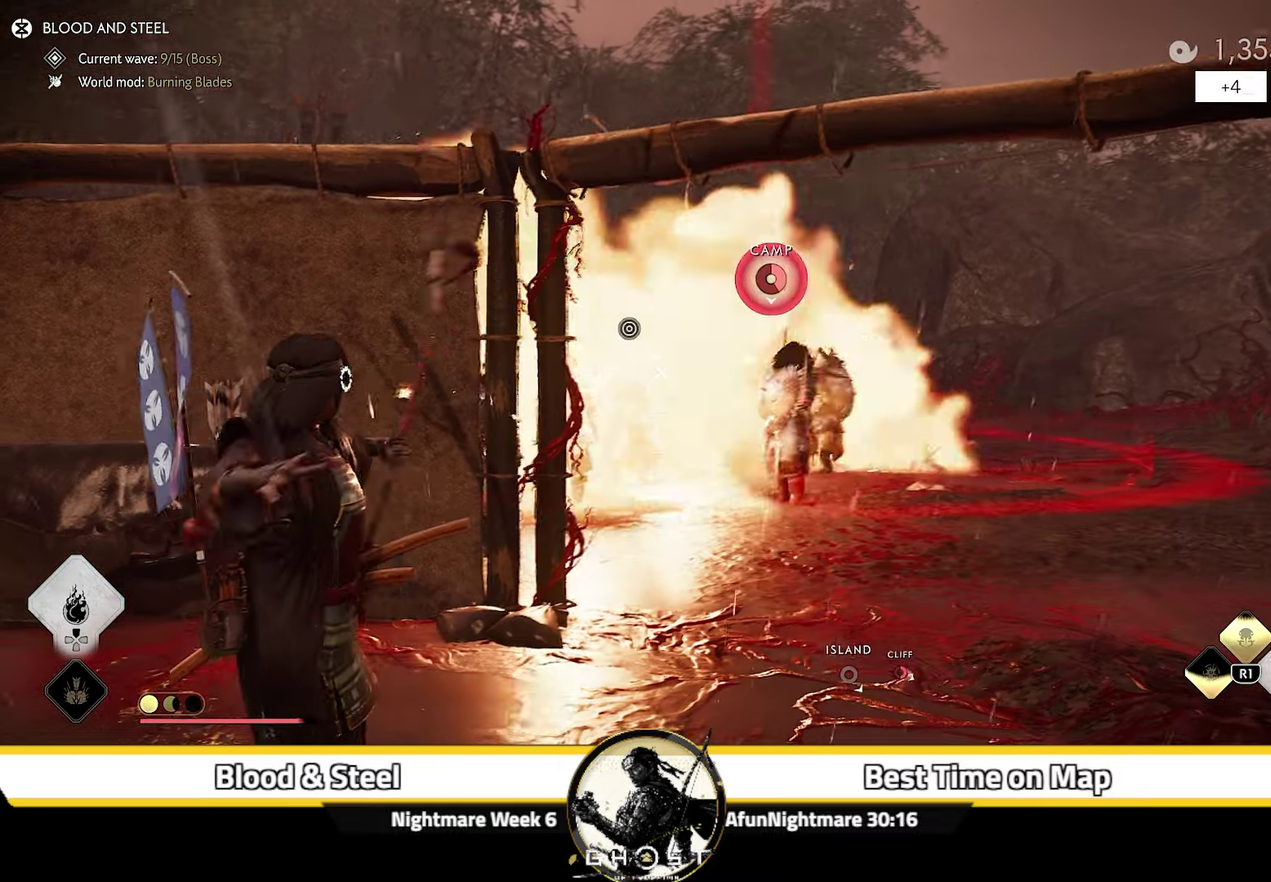
{"dt_ms": 700, "buttons": [], "left_stick": "up-right", "right_stick": "center"}
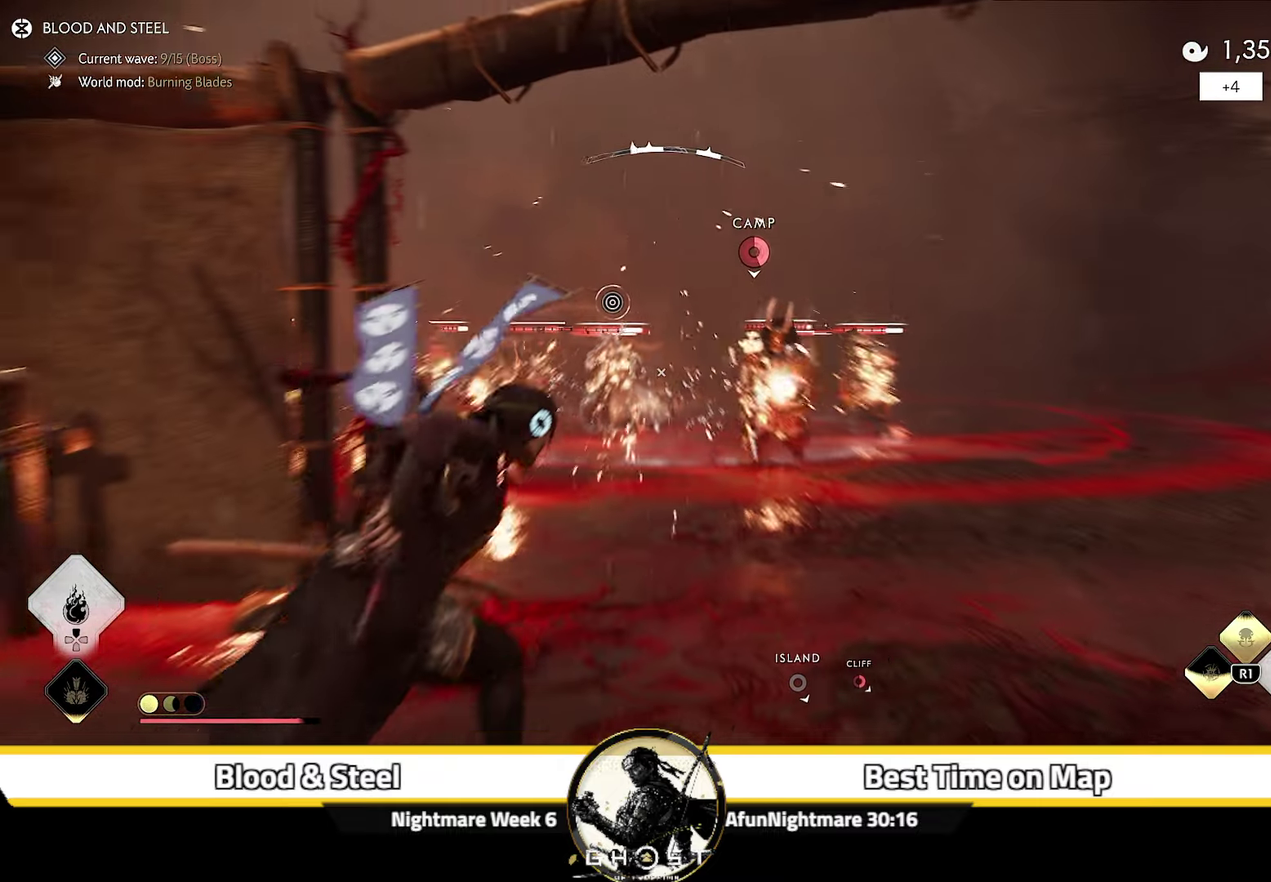
{"dt_ms": 500, "buttons": ["L2"], "left_stick": "center", "right_stick": "up", "events": [[67, "right_stick", "down"], [167, "right_stick", "center"], [317, "L2", "down"], [383, "left_stick", "center"], [383, "right_stick", "up"]]}
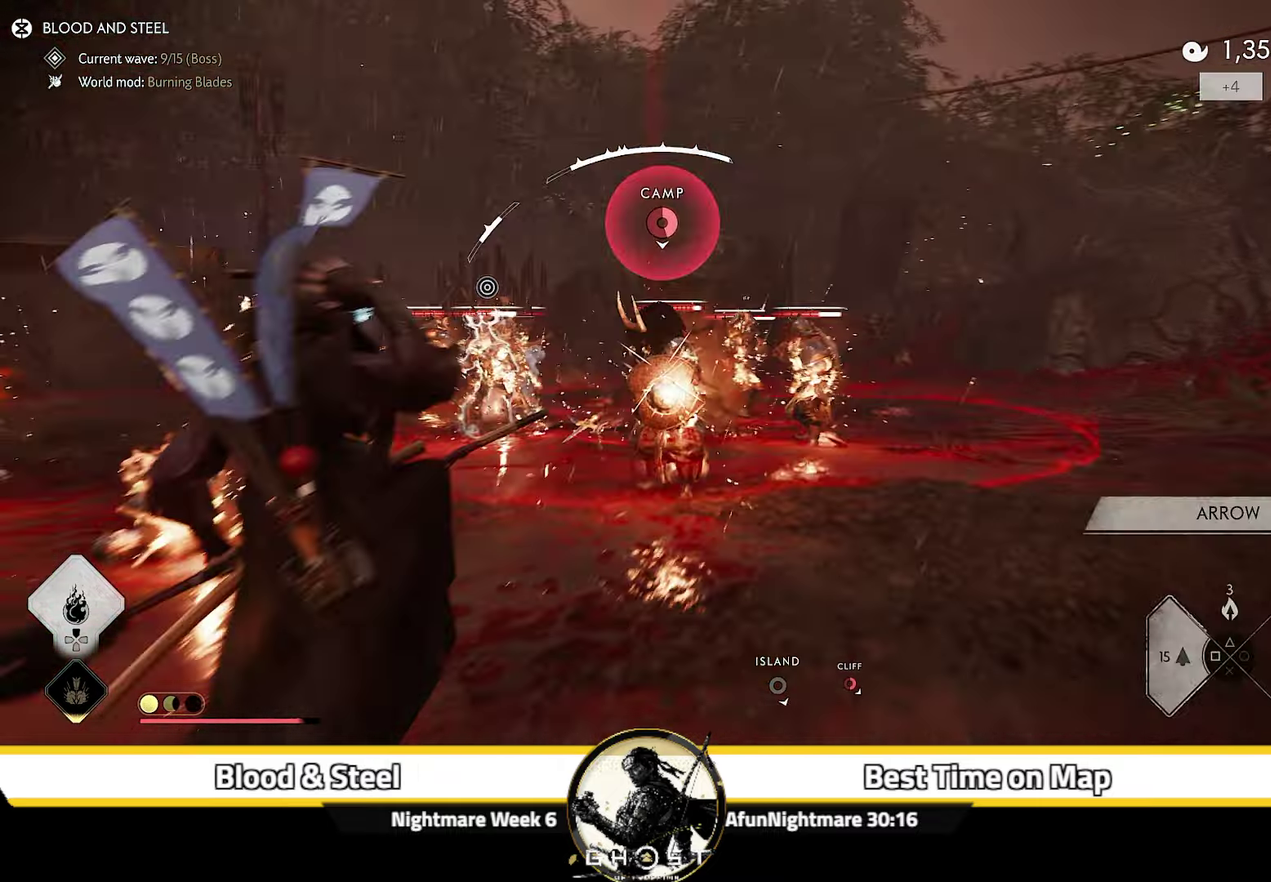
{"dt_ms": 300, "buttons": ["L2"], "left_stick": "up-left", "right_stick": "center", "events": [[83, "right_stick", "up-left"], [200, "right_stick", "up"], [233, "left_stick", "up-left"], [300, "right_stick", "center"]]}
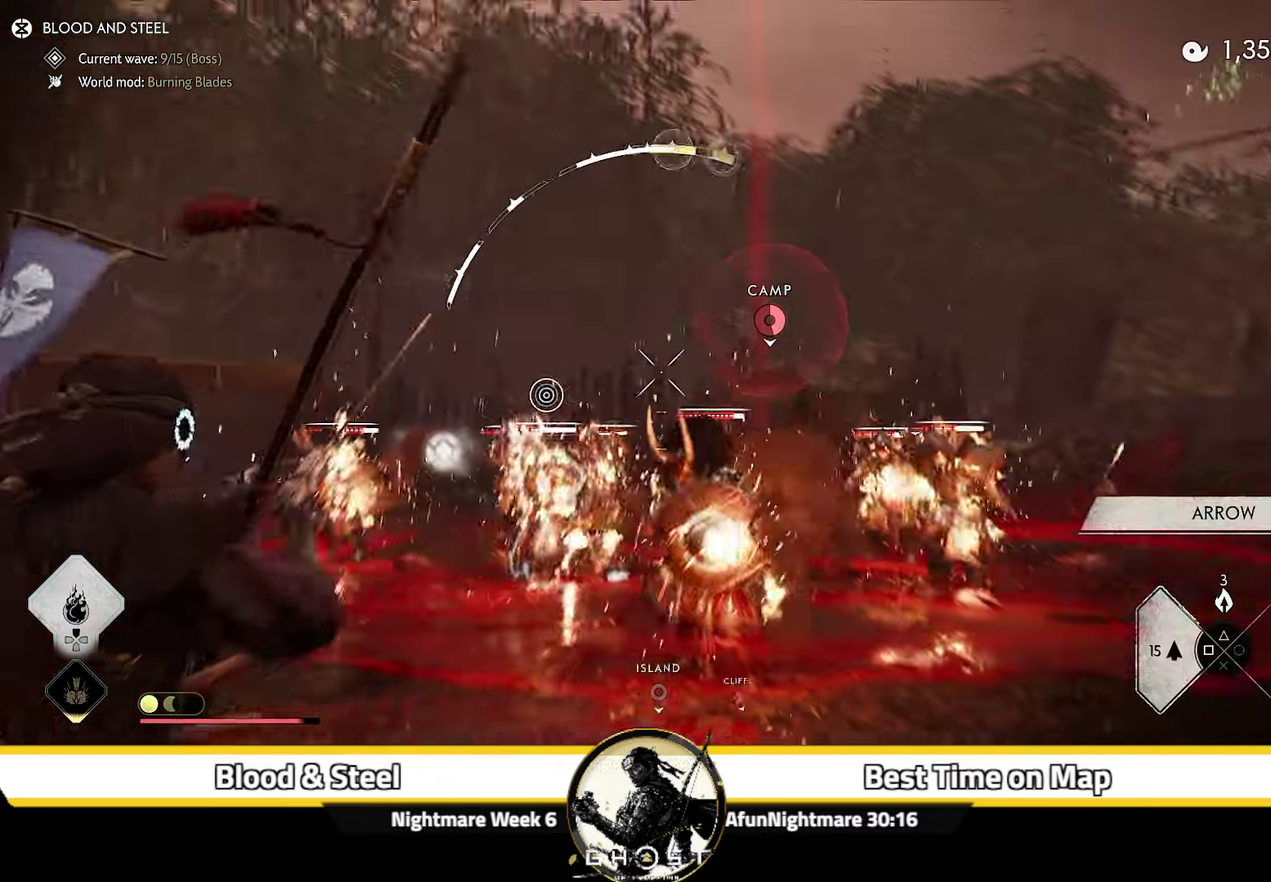
{"dt_ms": 700, "buttons": ["L2"], "left_stick": "up-left", "right_stick": "up", "events": [[183, "R2", "down"], [300, "R2", "up"], [333, "L2", "up"], [400, "L2", "down"], [400, "left_stick", "right"], [517, "right_stick", "up"], [667, "left_stick", "up-left"]]}
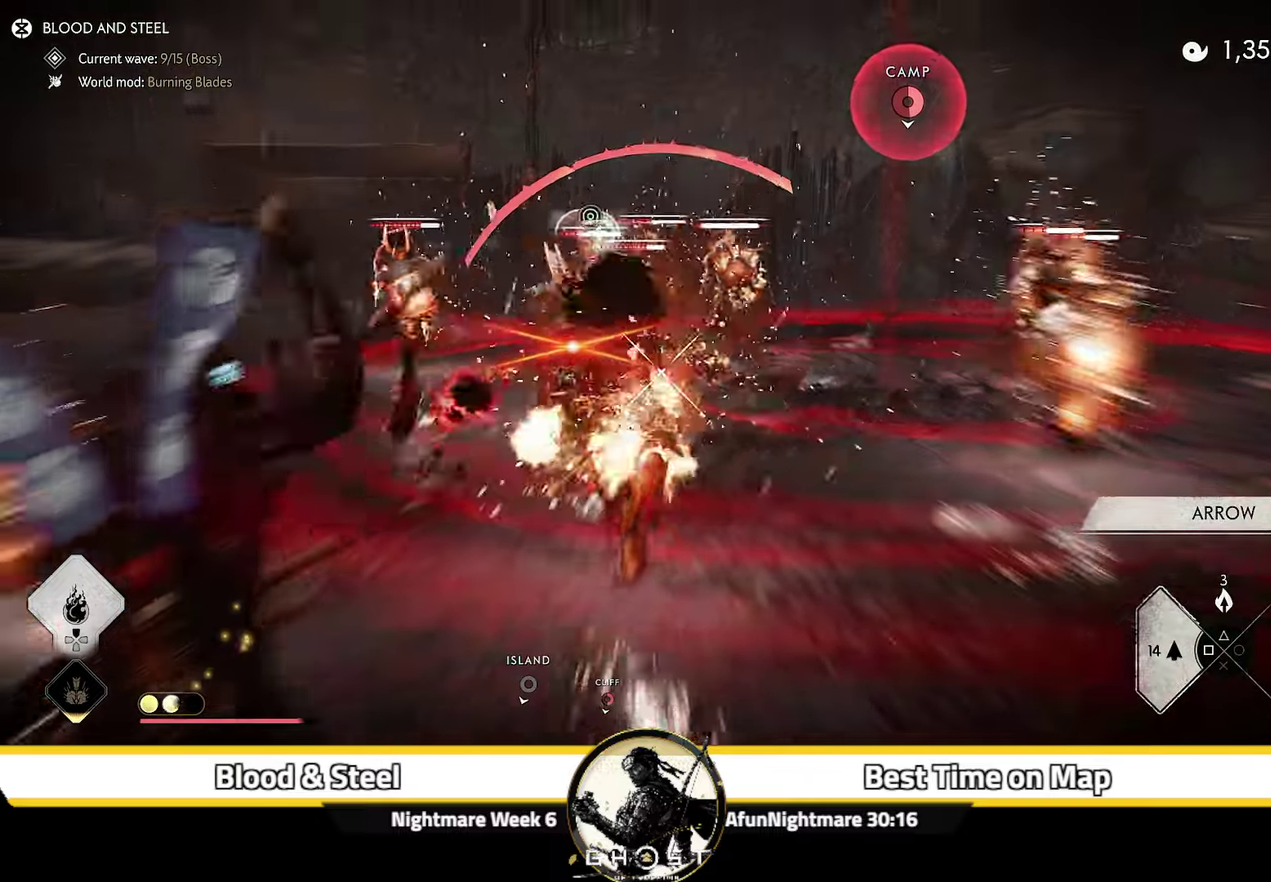
{"dt_ms": 500, "buttons": ["L2", "R2"], "left_stick": "up-right", "right_stick": "center"}